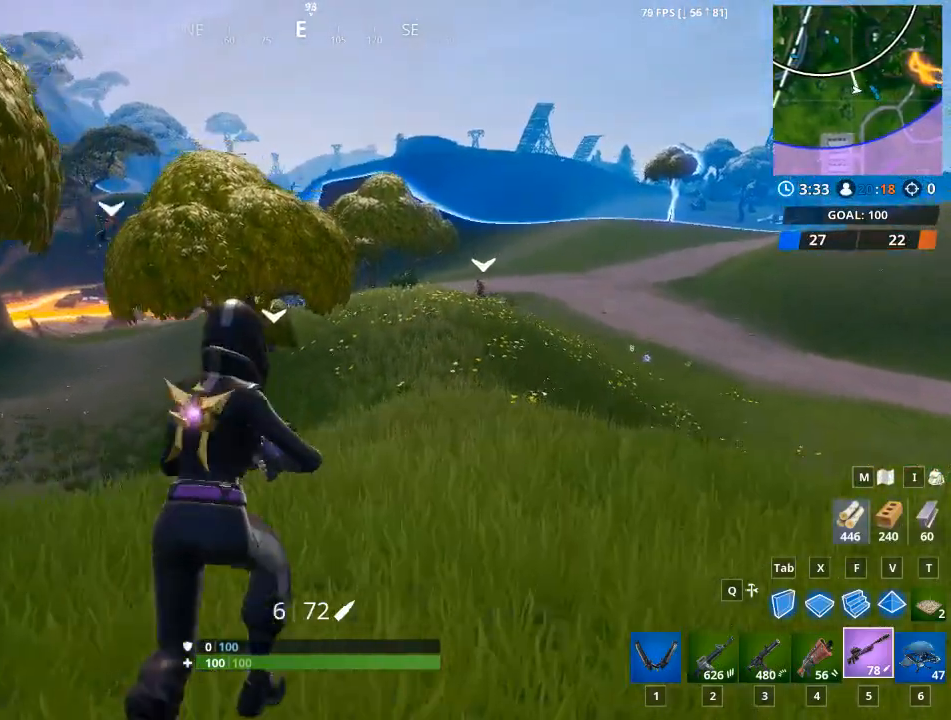
Gameplay with keyboard and mouse; each line is a JSON object with the keys and mouse buttons held at the frame after it. "events" lists presses ("down") and releases ("up") of "1", "2", "3", "4", "5", "a", "alt", "c", "caps_lock", "ctrl", "d", "e", "f", "g", "q", "r", "s", "shift", "space", "t", "tab", "v", "w", "x", "z", "mouse_left", "mouse_wheel" and "mouse_right" between this image and that frame as [ms after this image, input, new state], when the widget could be followed in between. "mouse_left", "mouse_wheel", "mouse_right" = the "left", "wheel", "right" buttons of the "mouse" list. No other keys are recorded. "wheel" means that the mouse wheel is clicked or scrolled. "mouse_move" is the direction in which the mouse moves at that frame (one of eight, or "still"), when it could be read.
{"keys": ["d"], "mouse": [], "mouse_move": "right", "events": [[133, "w", "up"], [183, "space", "up"]]}
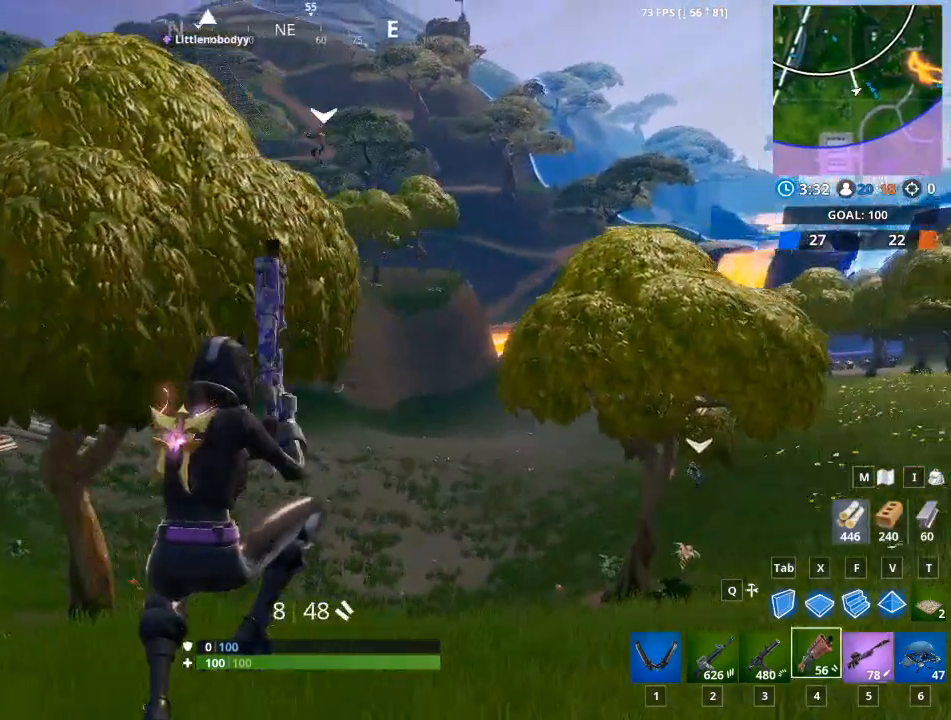
{"keys": ["1", "w"], "mouse": [], "mouse_move": "right", "events": [[100, "w", "down"], [234, "d", "up"], [384, "1", "down"]]}
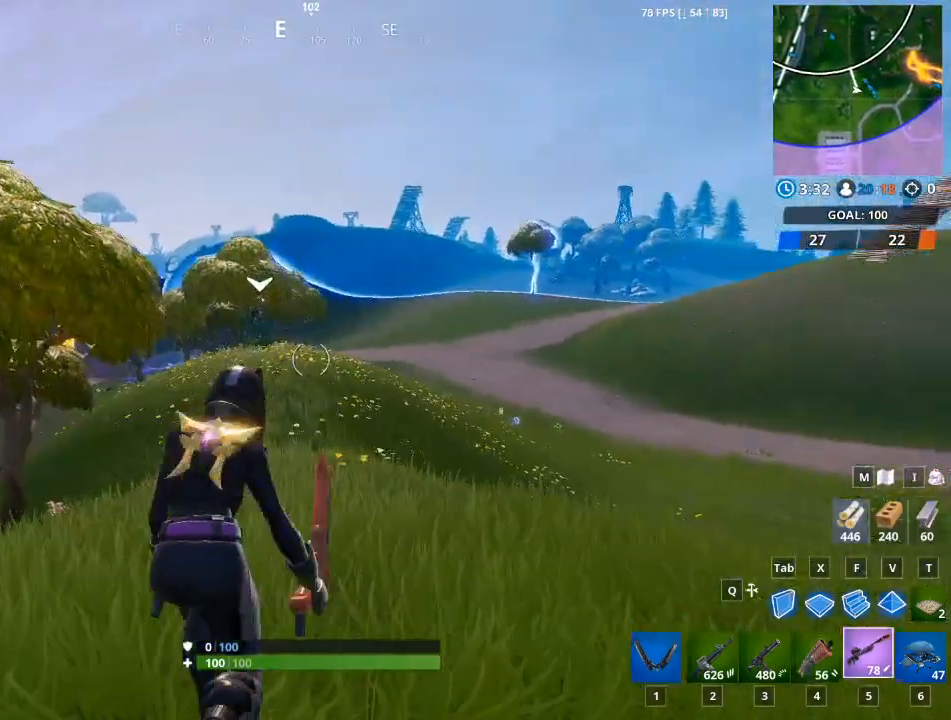
{"keys": ["space", "w"], "mouse": [], "mouse_move": "still", "events": [[33, "1", "up"], [33, "5", "down"], [267, "5", "up"], [267, "space", "down"]]}
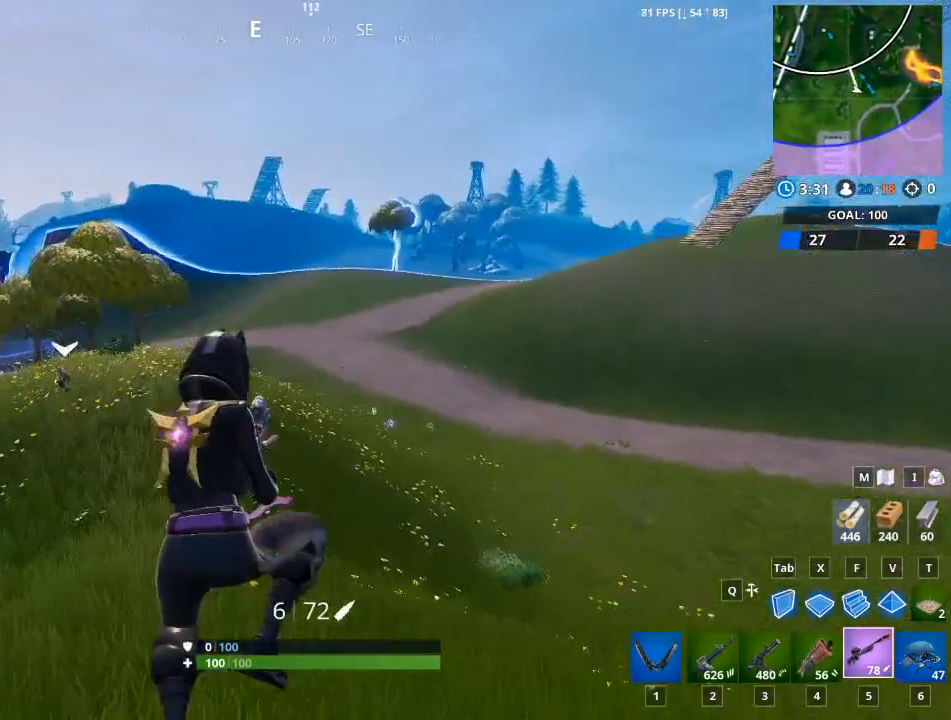
{"keys": ["w"], "mouse": [], "events": [[150, "space", "up"]]}
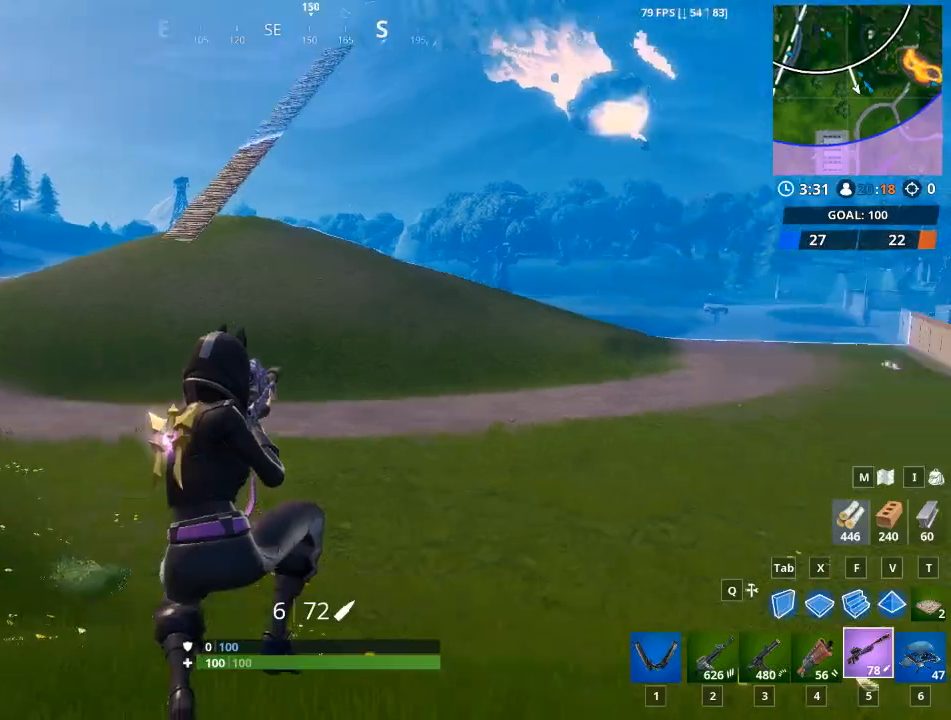
{"keys": ["d", "space", "w"], "mouse": [], "mouse_move": "still", "events": [[433, "d", "down"], [483, "space", "down"]]}
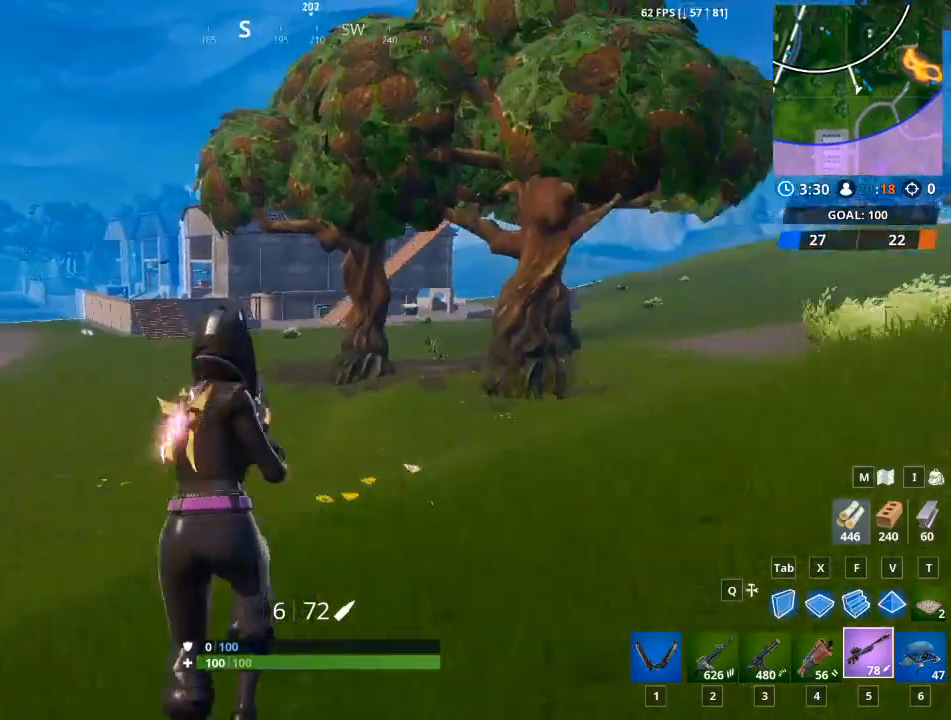
{"keys": ["d", "w"], "mouse": [], "mouse_move": "down-left", "events": [[117, "space", "up"]]}
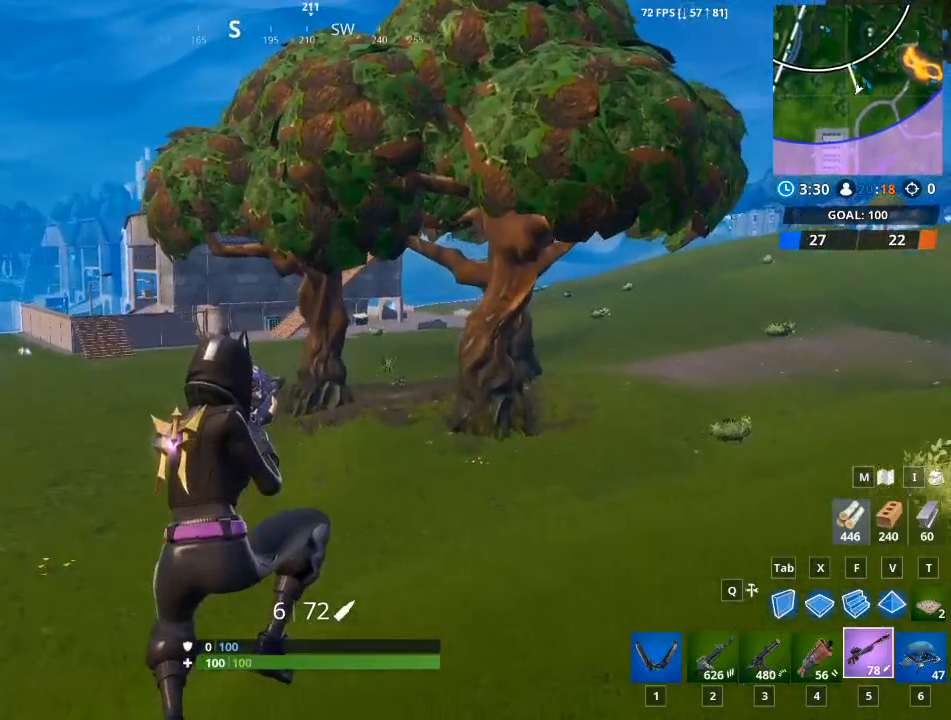
{"keys": ["d", "w"], "mouse": [], "mouse_move": "still", "events": []}
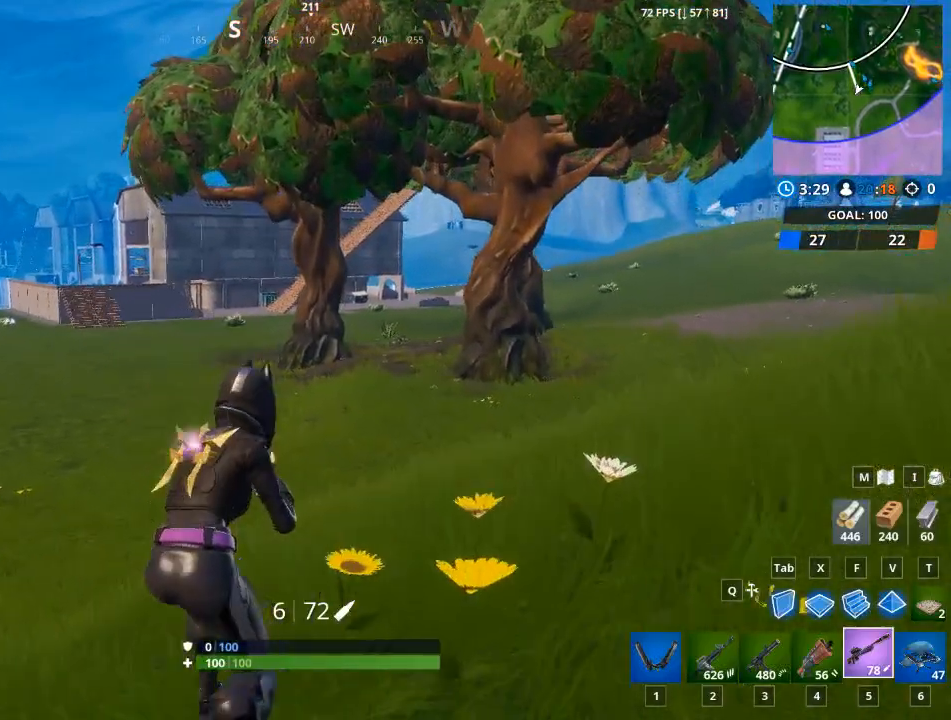
{"keys": ["d", "w"], "mouse": [], "mouse_move": "still", "events": []}
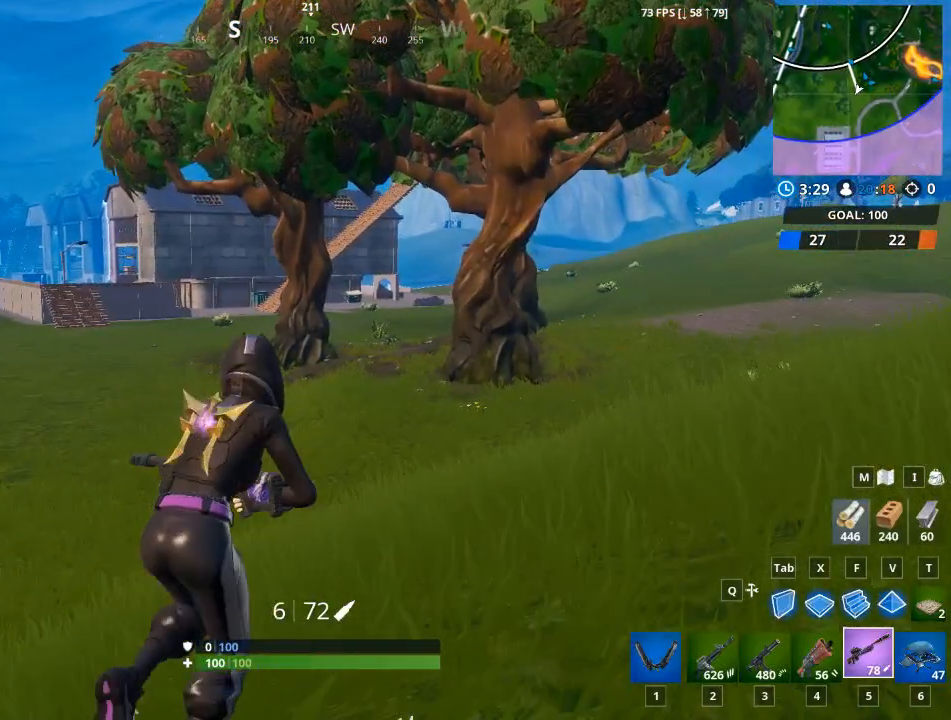
{"keys": ["d", "w"], "mouse": [], "mouse_move": "still", "events": []}
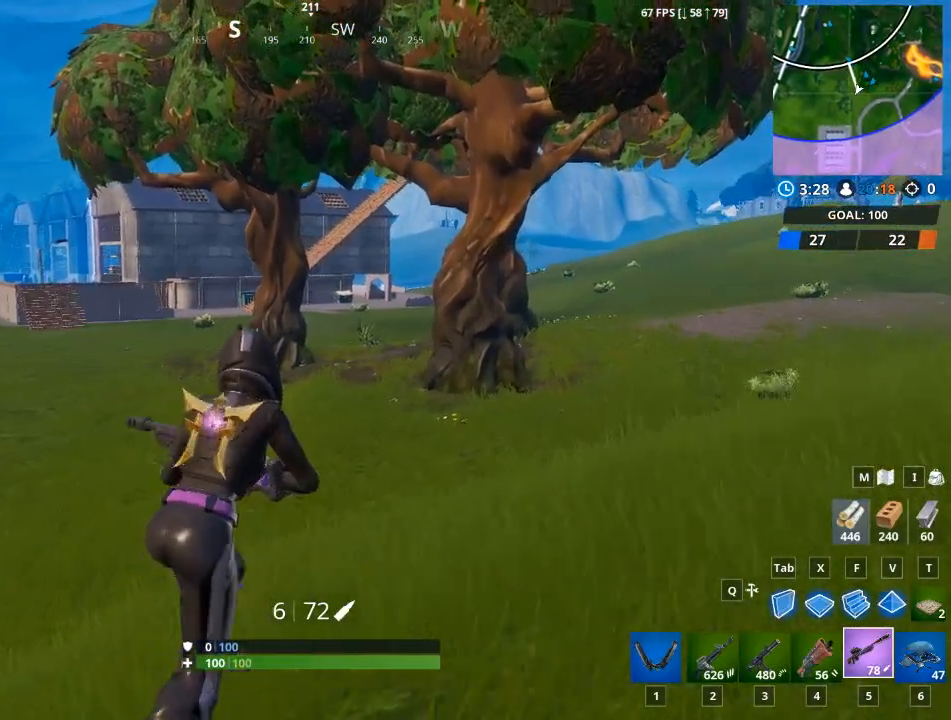
{"keys": ["d"], "mouse": [], "mouse_move": "still", "events": [[17, "space", "down"], [117, "w", "up"], [184, "space", "up"]]}
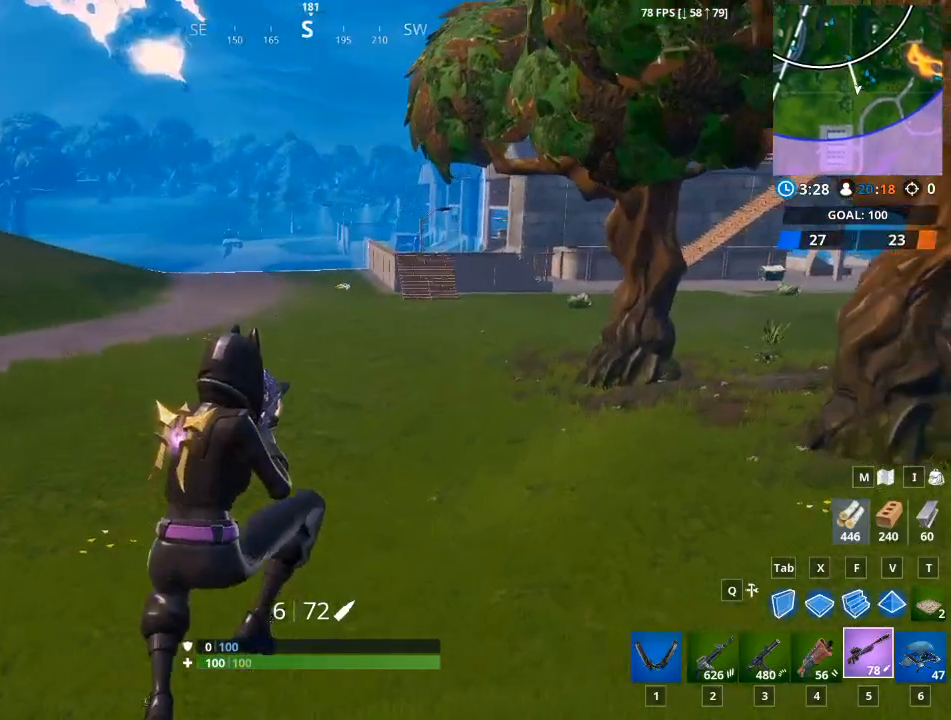
{"keys": ["d", "w"], "mouse": [], "mouse_move": "up", "events": [[117, "w", "down"]]}
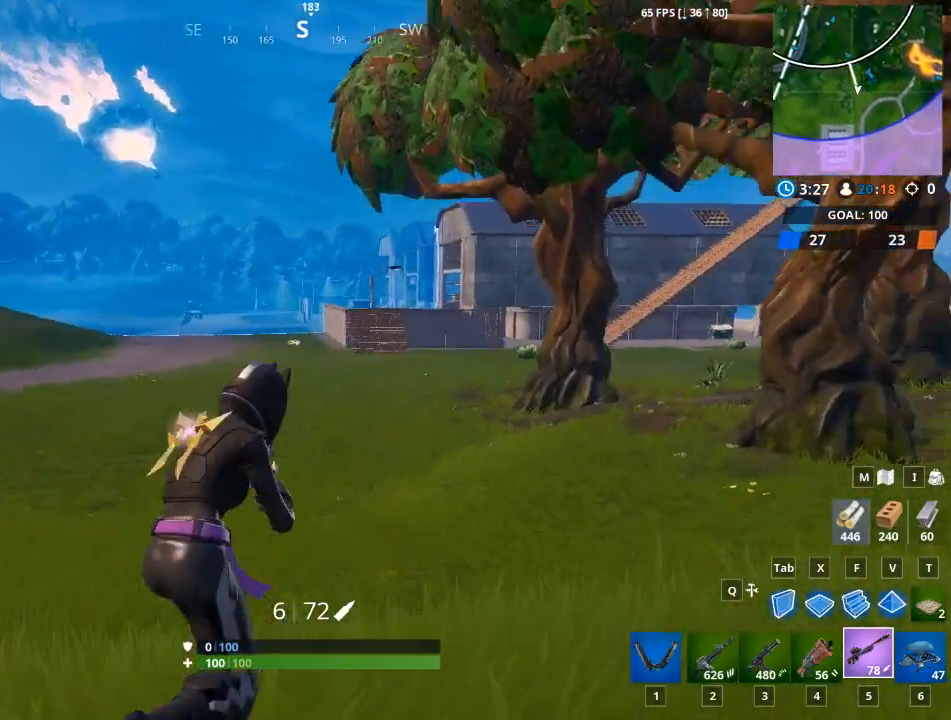
{"keys": ["d", "w"], "mouse": ["right"], "mouse_move": "left", "events": [[34, "mouse_right", "down"]]}
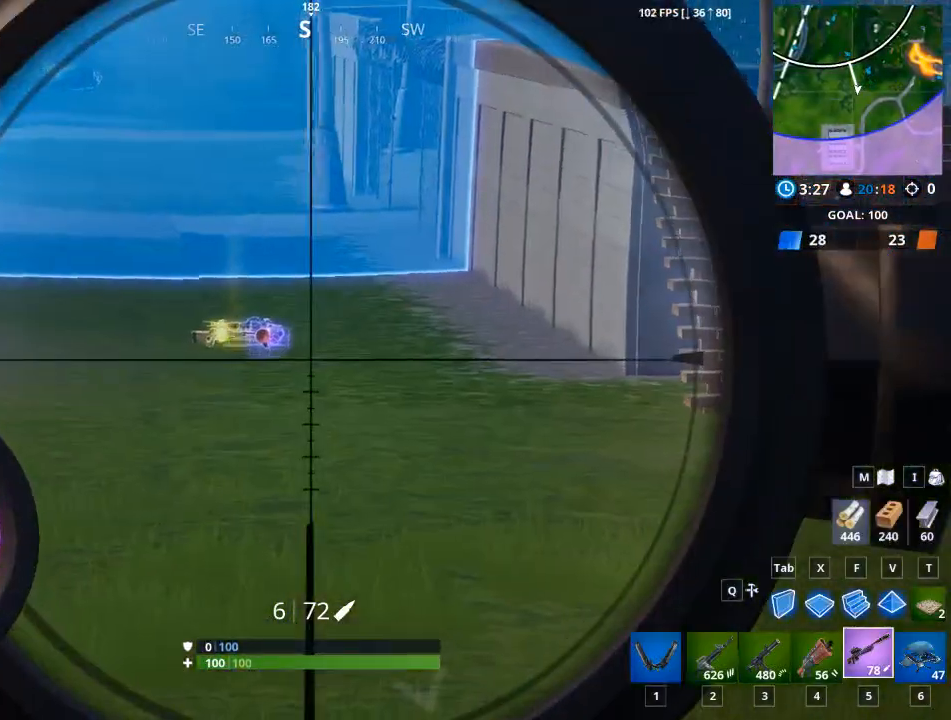
{"keys": ["a"], "mouse": ["right"], "mouse_move": "up-left", "events": [[50, "d", "up"], [250, "a", "down"], [484, "w", "up"]]}
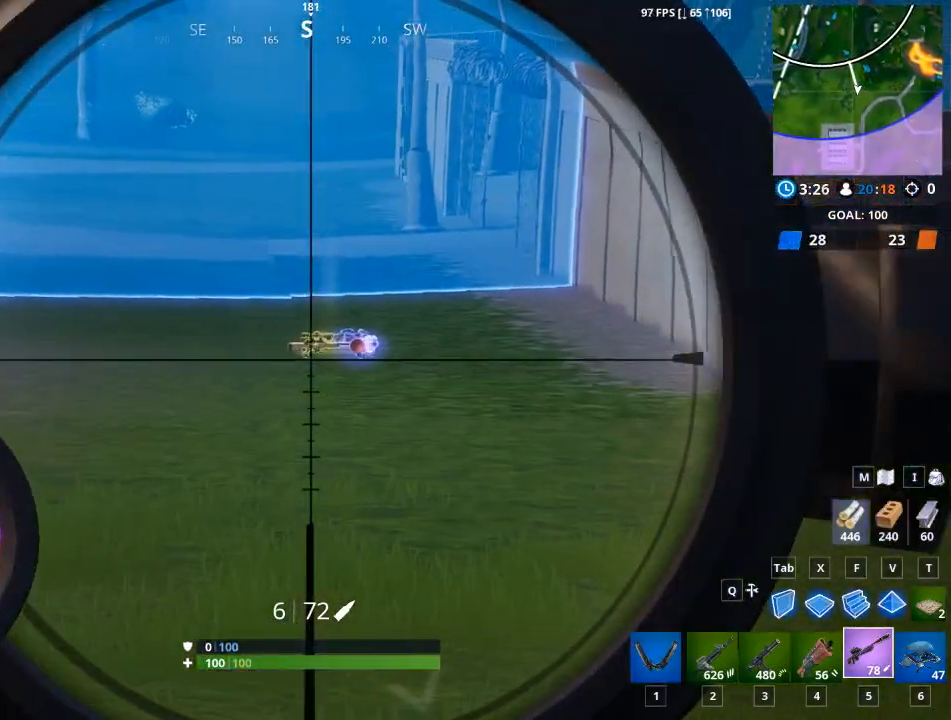
{"keys": ["a"], "mouse": [], "mouse_move": "still", "events": [[334, "mouse_wheel", "down"], [451, "mouse_right", "up"], [451, "mouse_wheel", "up"]]}
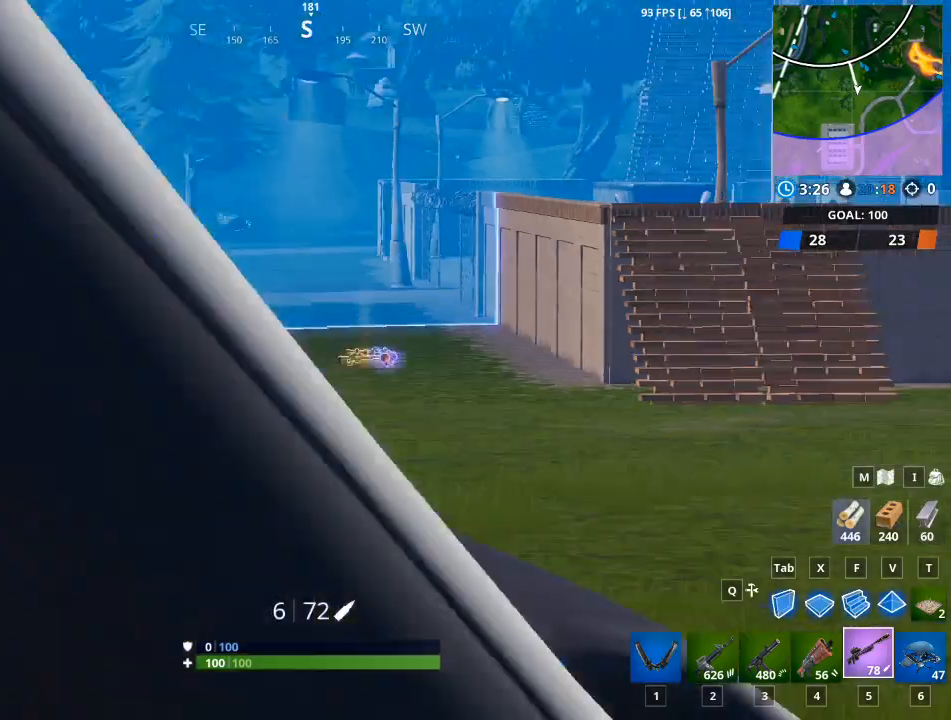
{"keys": ["a"], "mouse": [], "mouse_move": "still", "events": []}
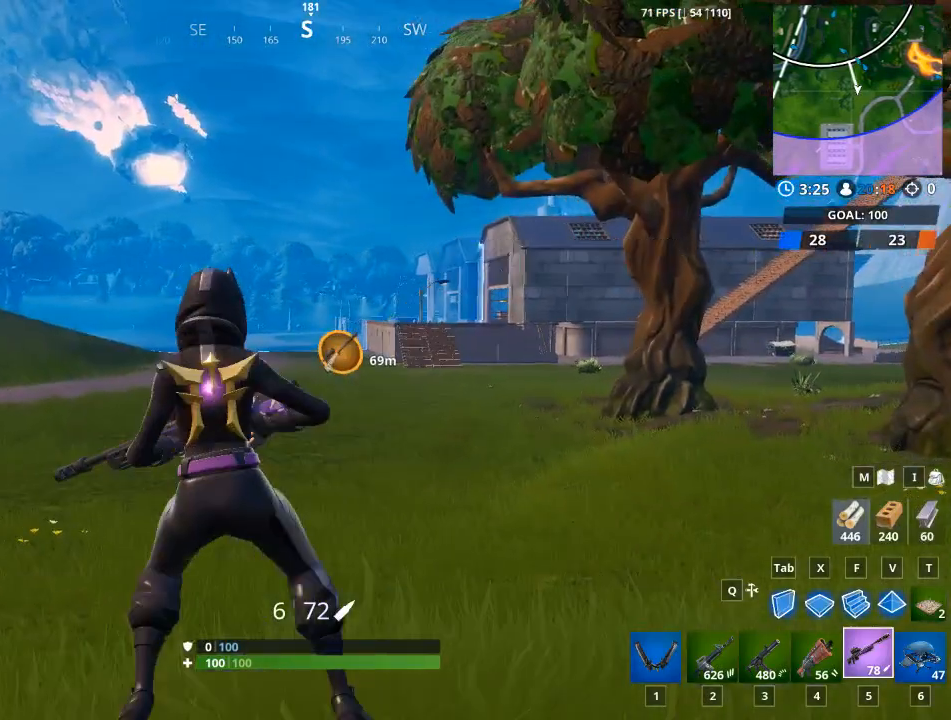
{"keys": ["1", "w"], "mouse": [], "mouse_move": "still", "events": [[101, "a", "up"], [101, "w", "down"], [201, "space", "down"], [334, "space", "up"], [484, "1", "down"]]}
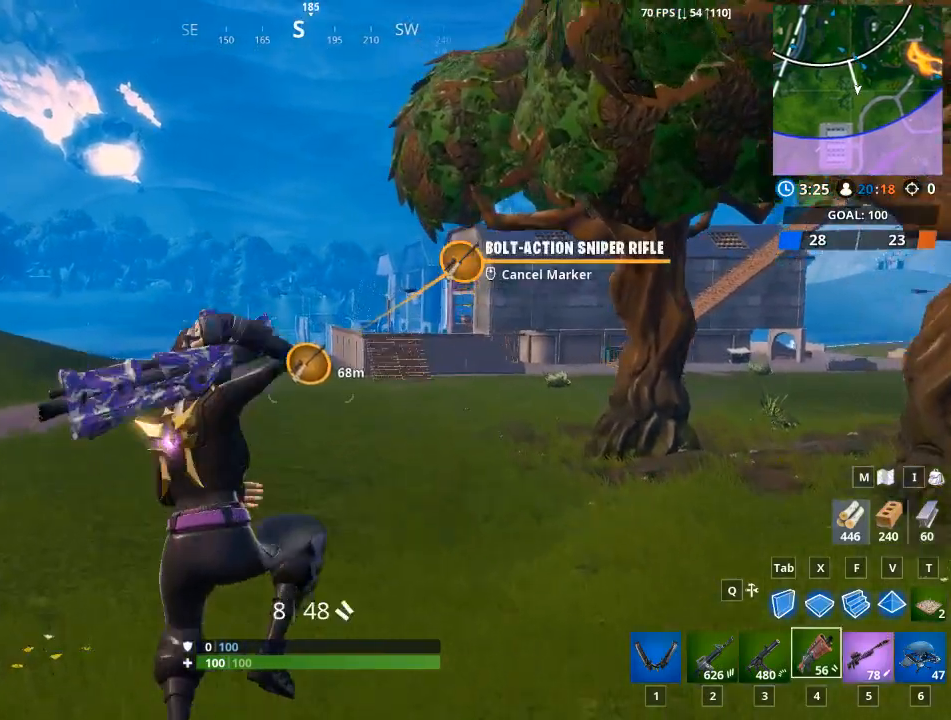
{"keys": ["space", "w"], "mouse": [], "mouse_move": "still", "events": [[67, "1", "up"], [67, "space", "down"], [217, "1", "down"], [217, "space", "up"], [350, "1", "up"], [350, "space", "down"]]}
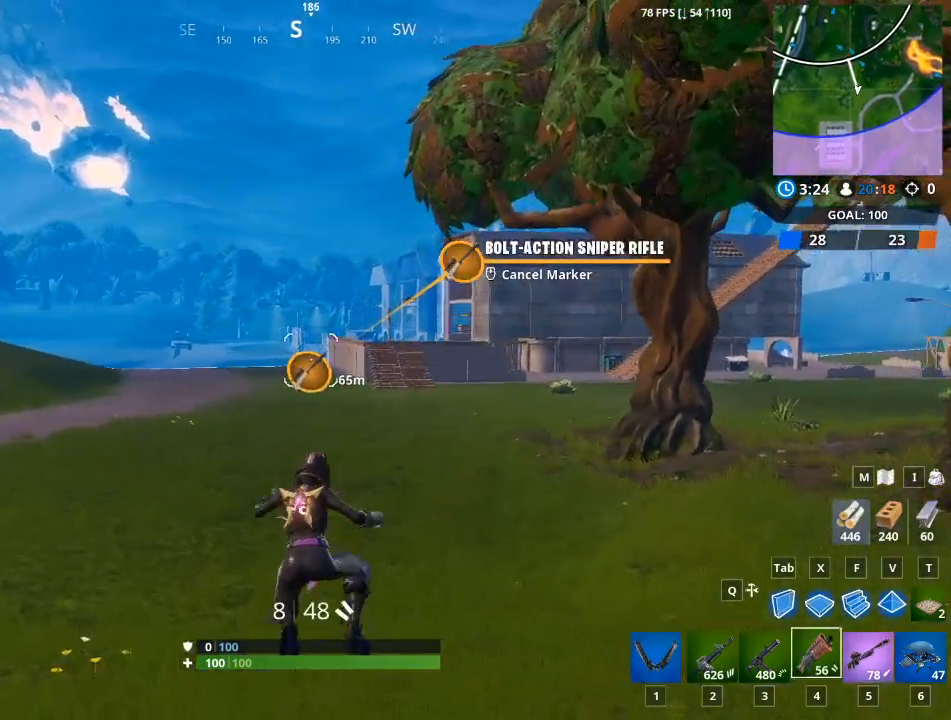
{"keys": ["w"], "mouse": [], "mouse_move": "still", "events": [[34, "space", "up"], [84, "1", "down"], [184, "1", "up"]]}
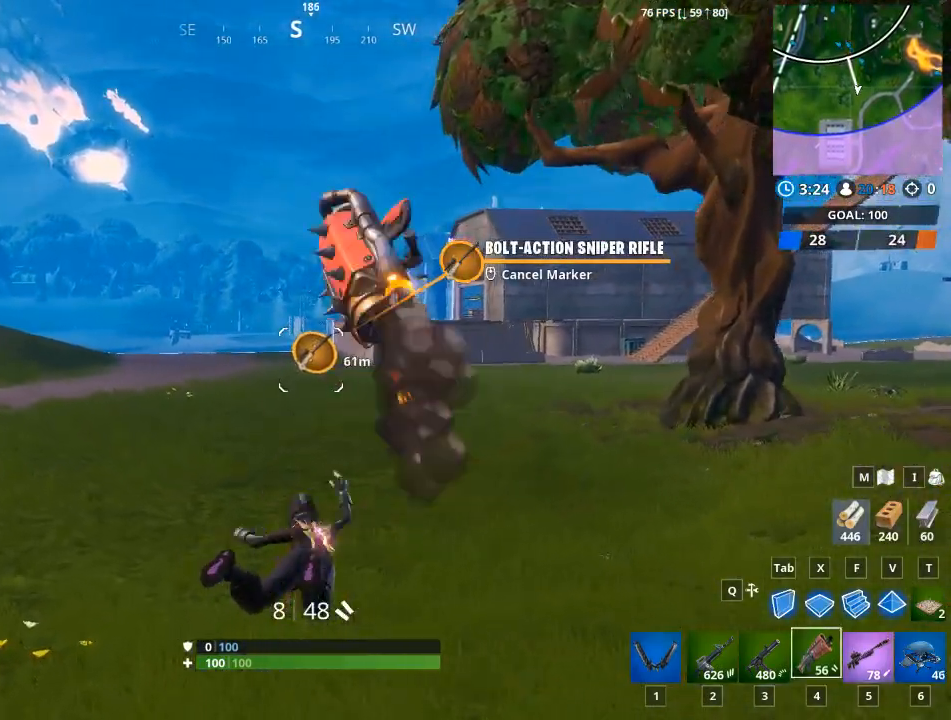
{"keys": ["w"], "mouse": [], "mouse_move": "still", "events": []}
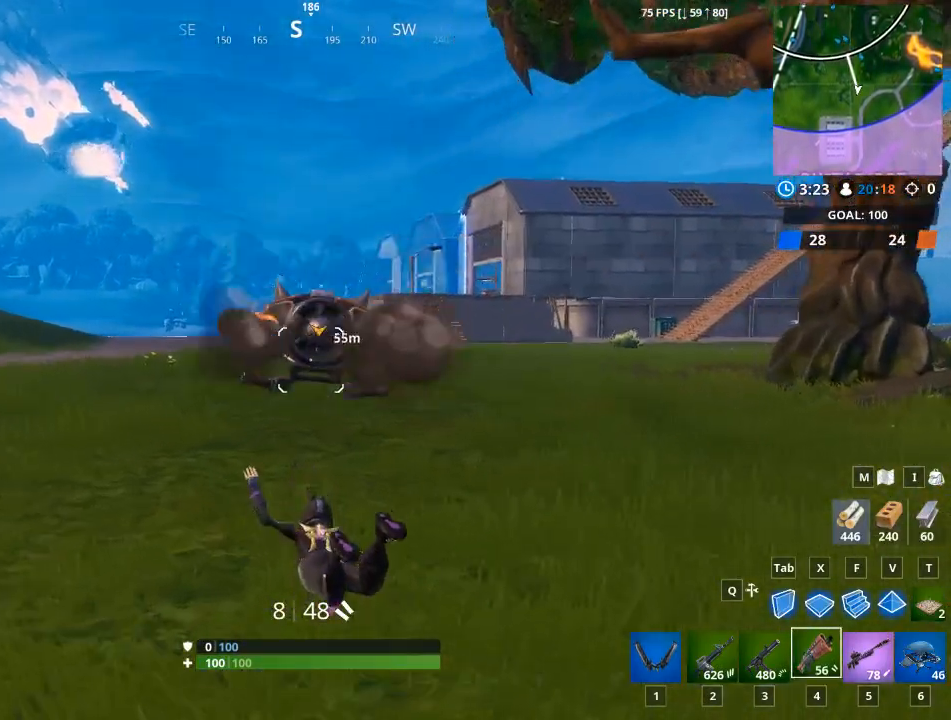
{"keys": ["caps_lock", "w"], "mouse": [], "mouse_move": "still", "events": [[401, "caps_lock", "down"]]}
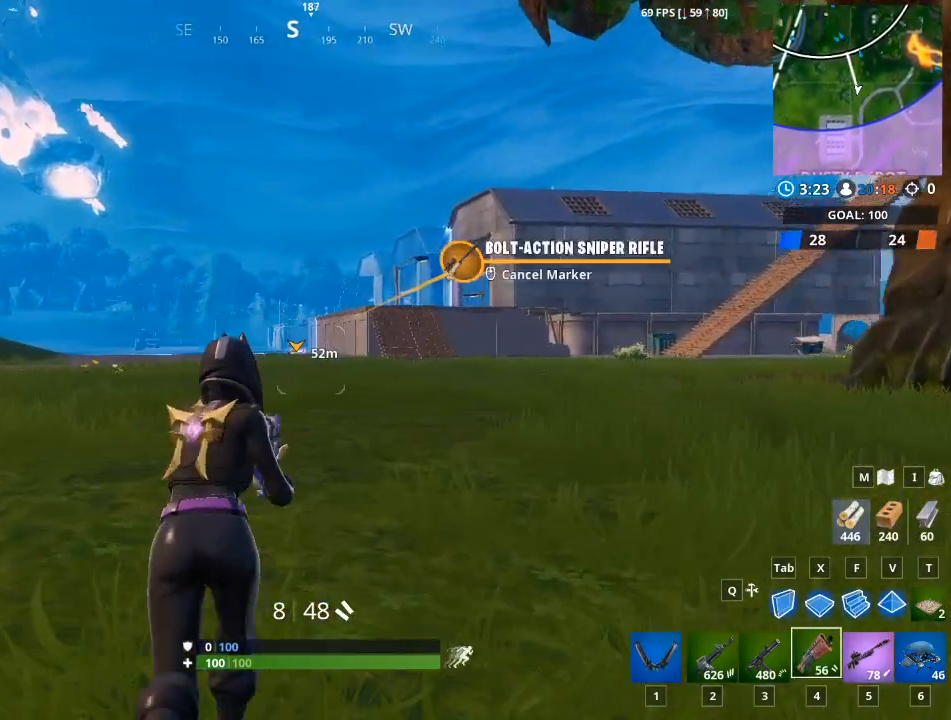
{"keys": [], "mouse": [], "mouse_move": "still", "events": [[33, "caps_lock", "up"], [83, "w", "up"]]}
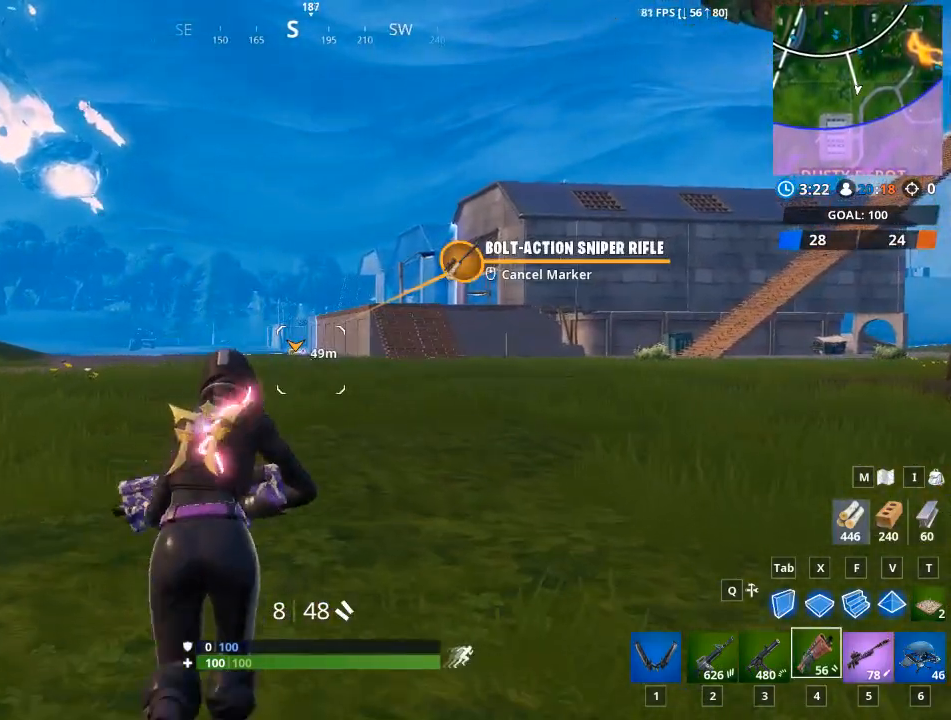
{"keys": [], "mouse": [], "mouse_move": "still", "events": []}
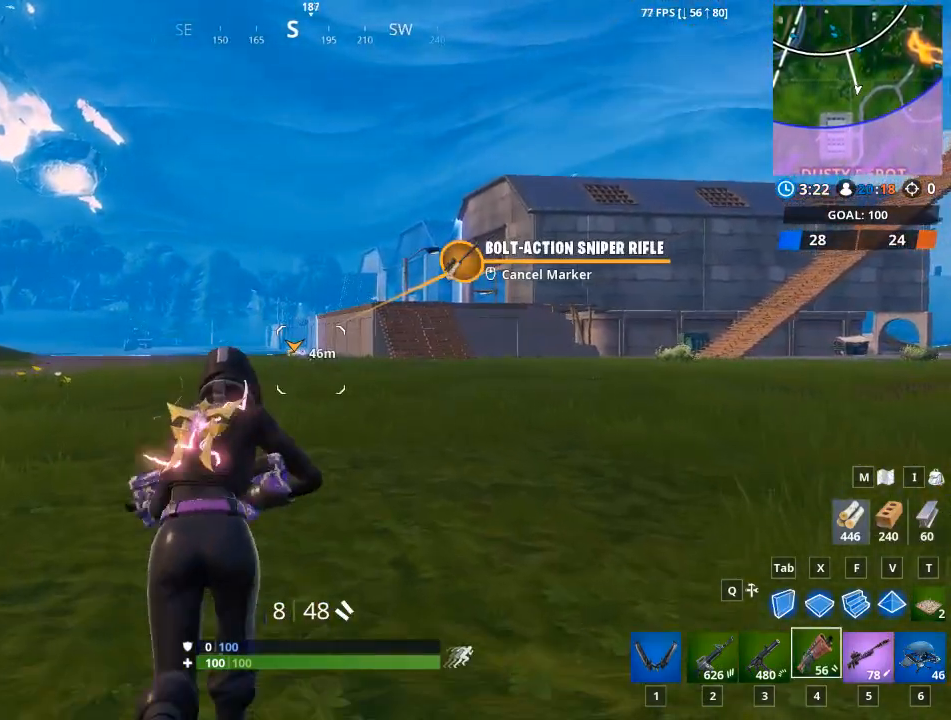
{"keys": ["1", "w"], "mouse": [], "mouse_move": "still", "events": [[117, "w", "down"], [167, "space", "down"], [400, "1", "down"], [434, "space", "up"]]}
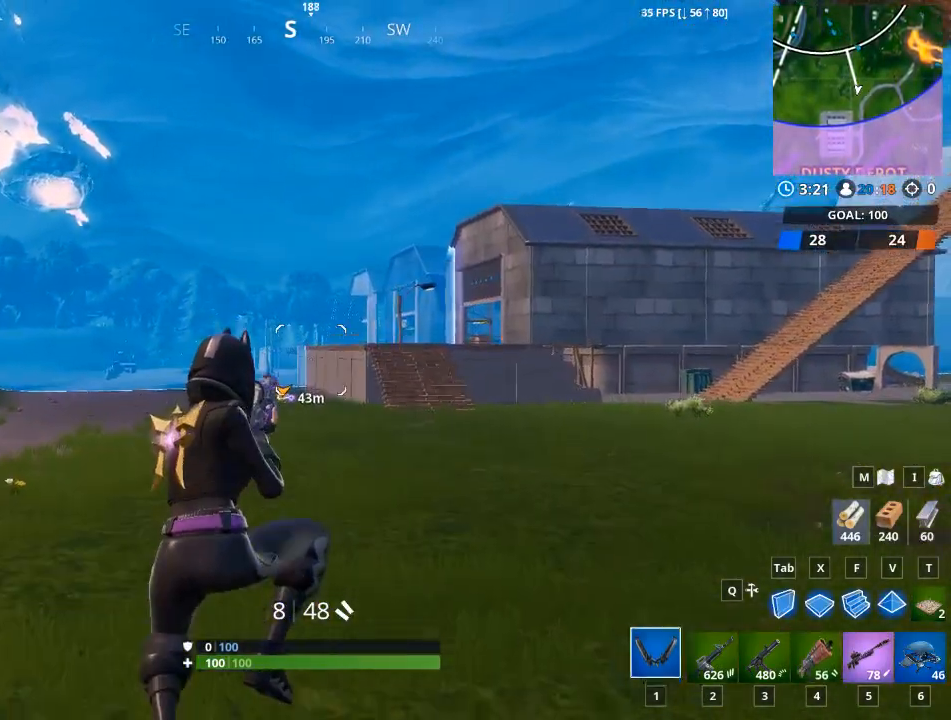
{"keys": ["5", "w"], "mouse": [], "mouse_move": "still", "events": [[84, "1", "up"], [451, "5", "down"]]}
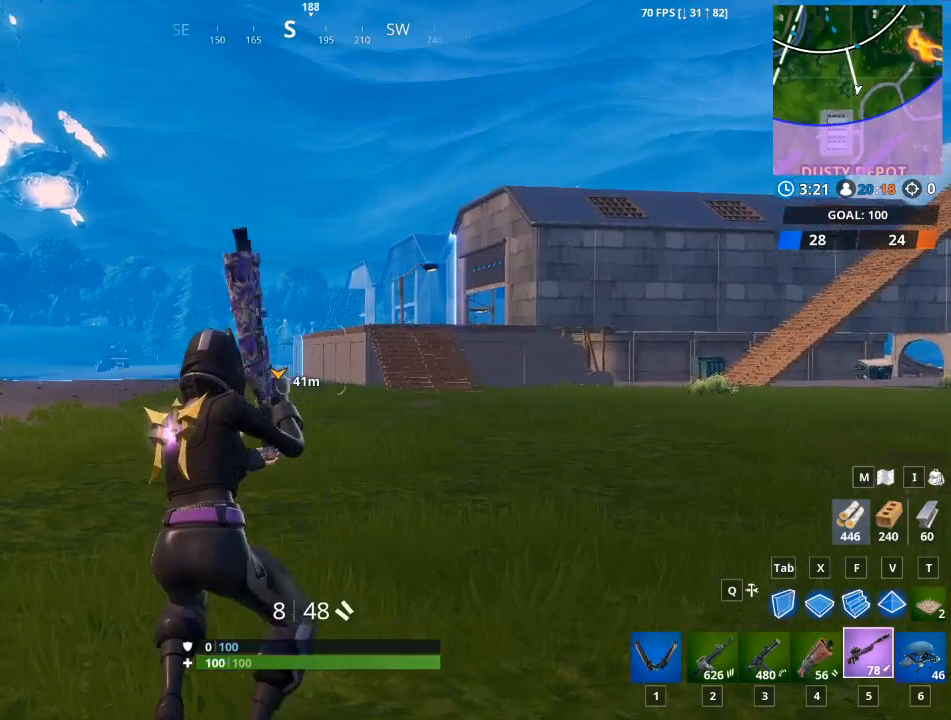
{"keys": ["w"], "mouse": [], "mouse_move": "still", "events": [[133, "5", "up"]]}
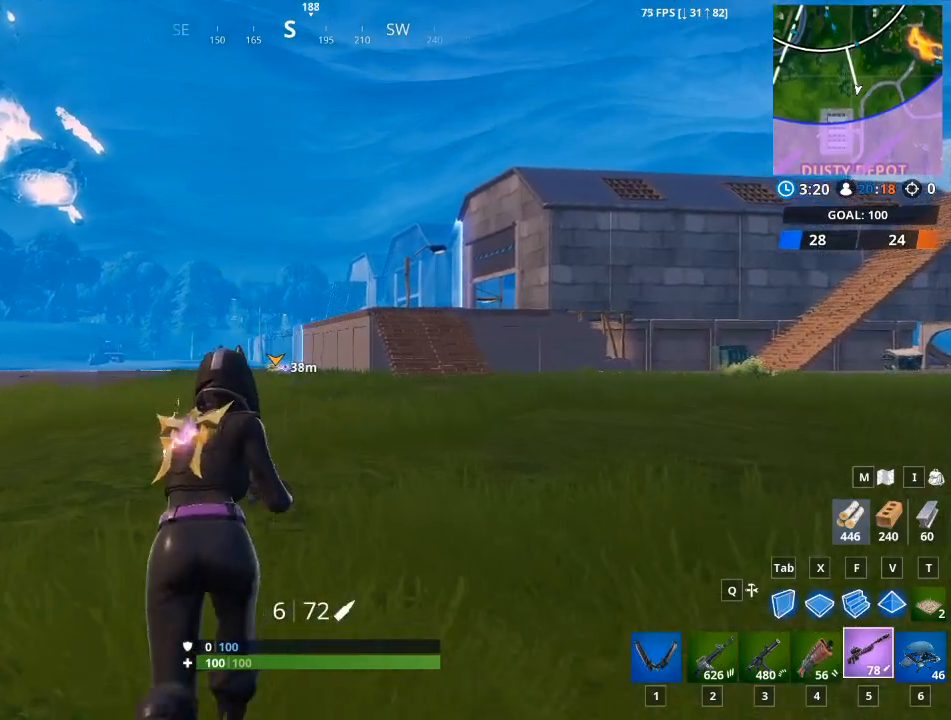
{"keys": ["w"], "mouse": [], "mouse_move": "still", "events": []}
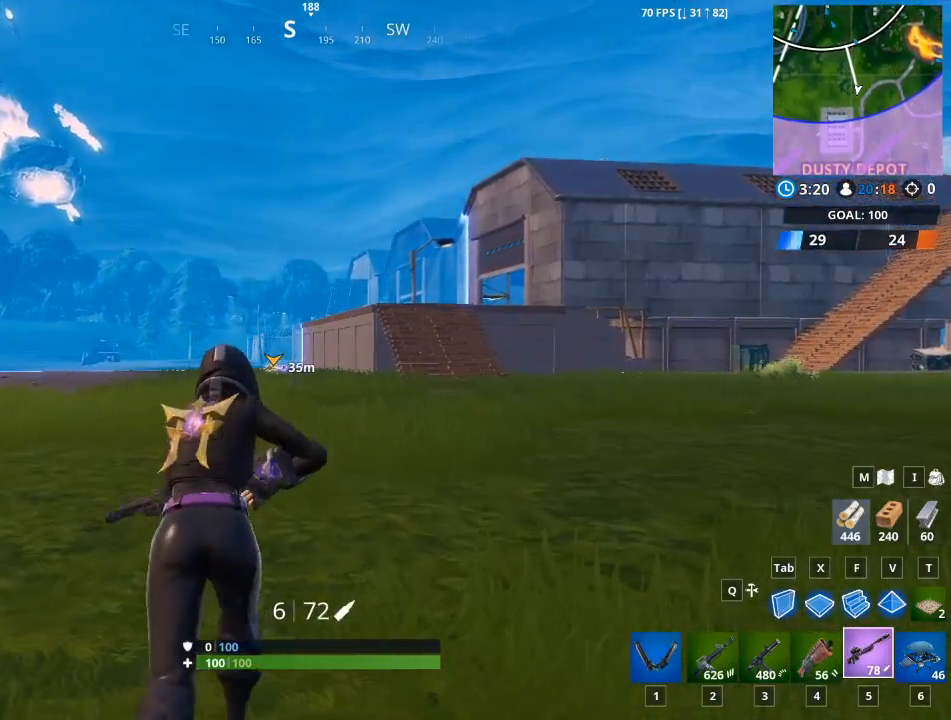
{"keys": ["w"], "mouse": [], "mouse_move": "still", "events": []}
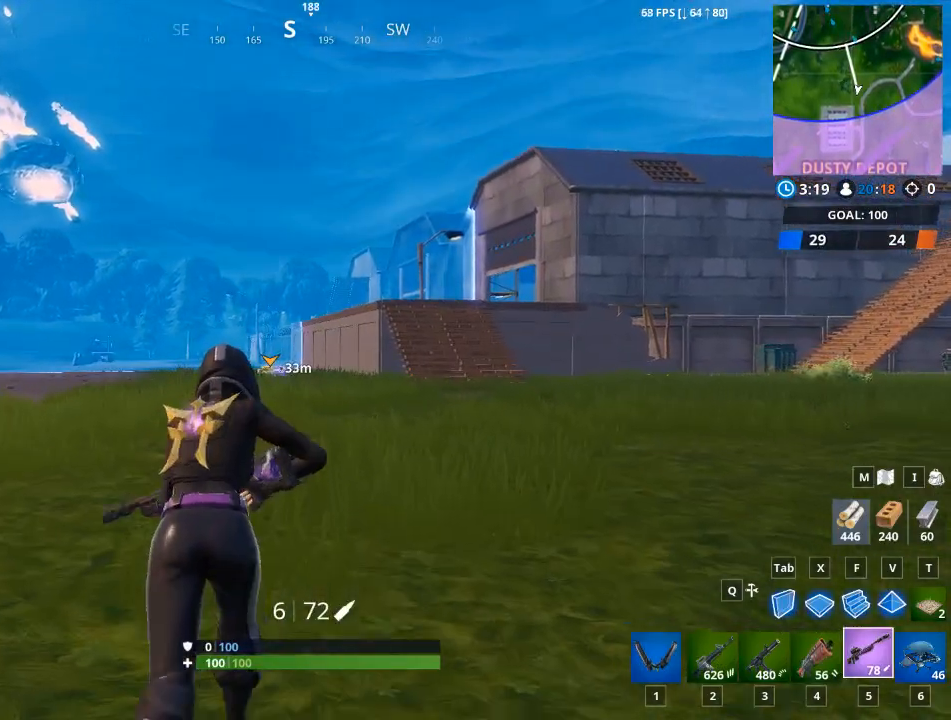
{"keys": ["w"], "mouse": [], "mouse_move": "still", "events": []}
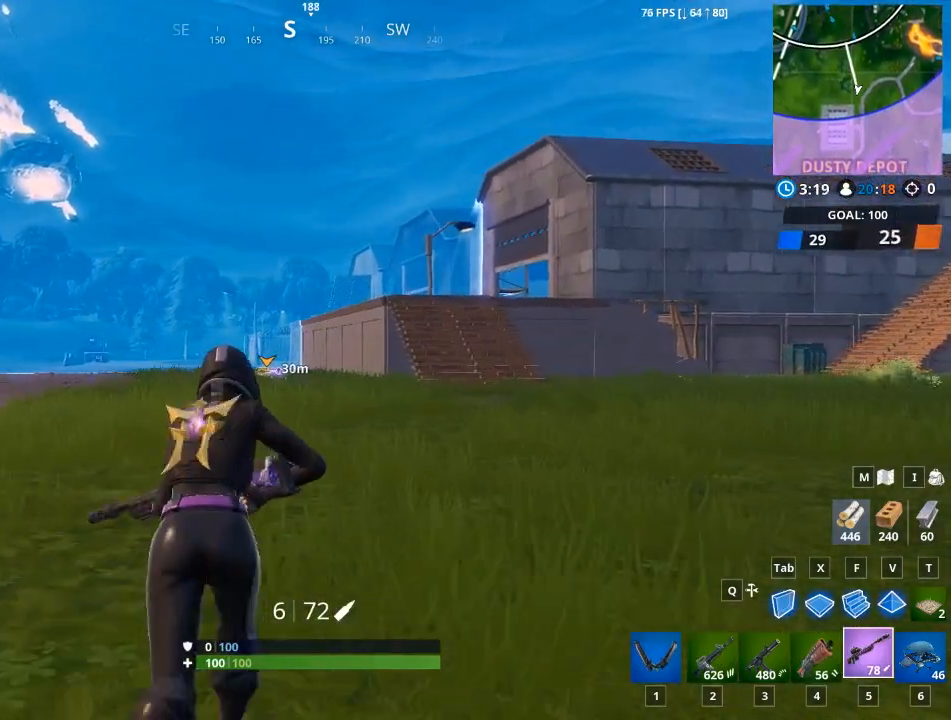
{"keys": ["w"], "mouse": [], "mouse_move": "still", "events": []}